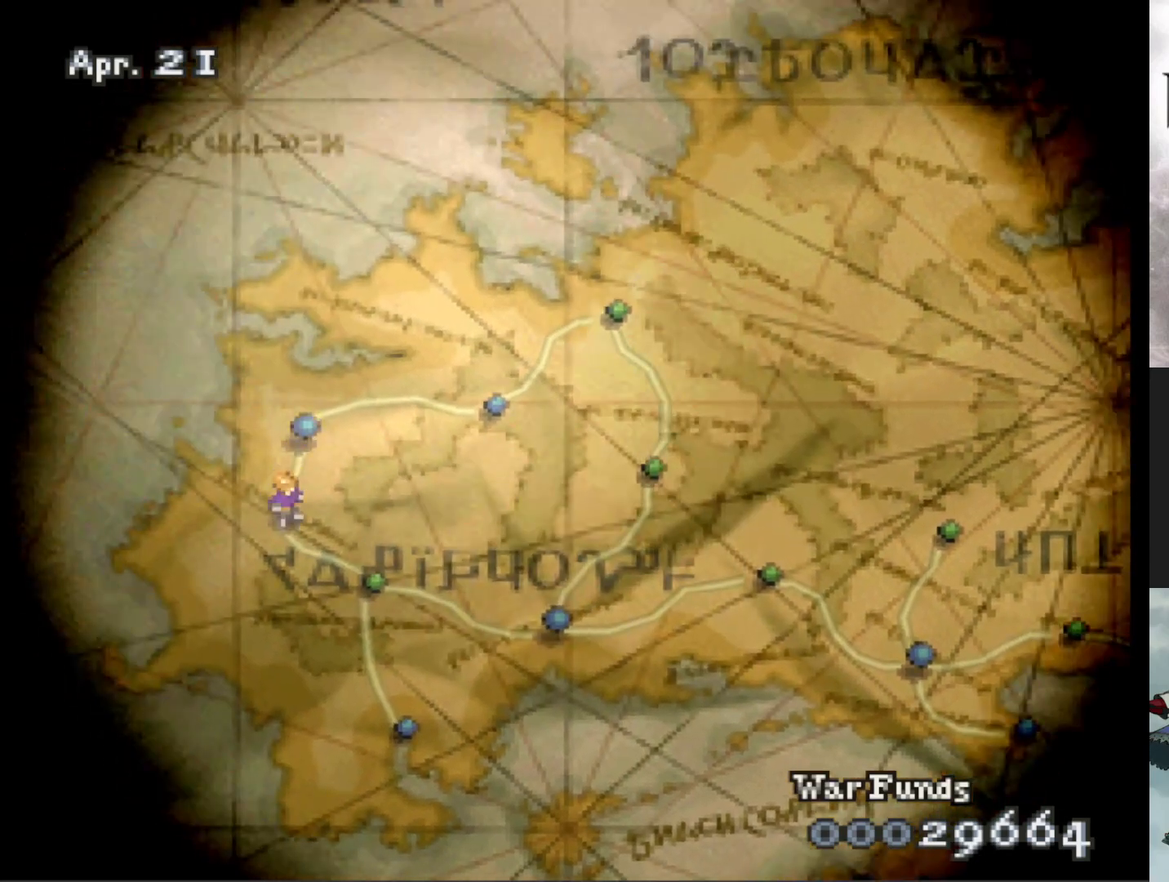
Gameplay with a controller (PlayStation layout); each line is a JSON object with the inputs held at the frame after it. "events" lists button and stick changes between this image and that frame as [ms after this image, input, new state], when the widget could be followed in between. Not read: left_stick right_stick.
{"buttons": [], "events": []}
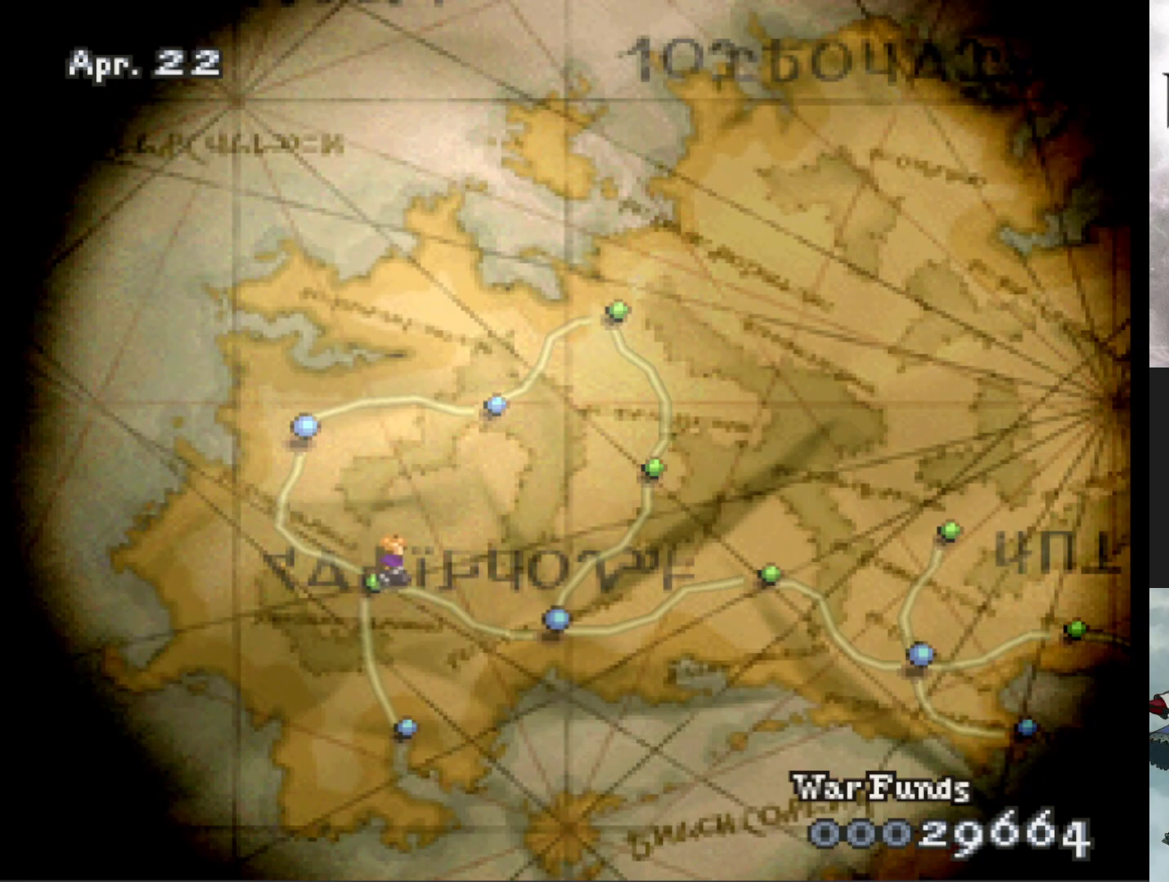
{"buttons": [], "events": []}
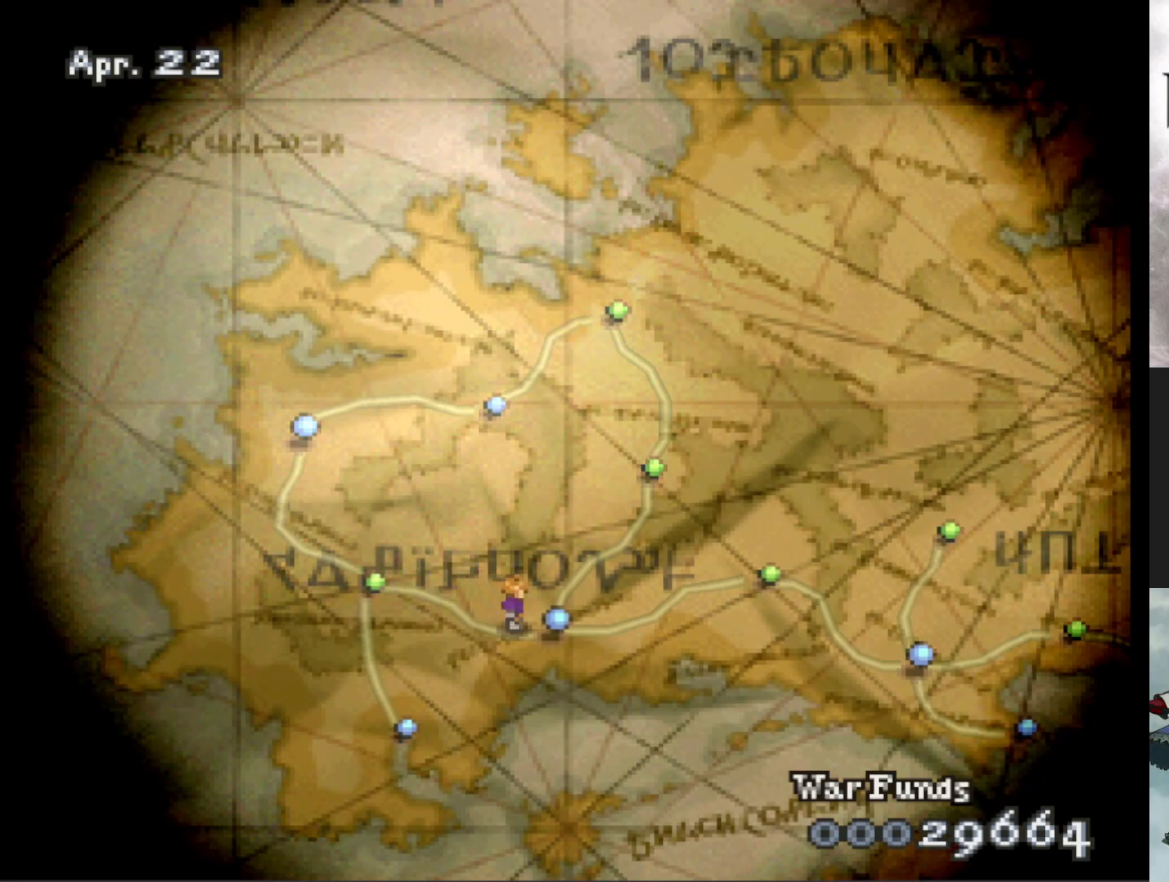
{"buttons": ["DPAD_RIGHT"], "events": [[284, "DPAD_RIGHT", "down"]]}
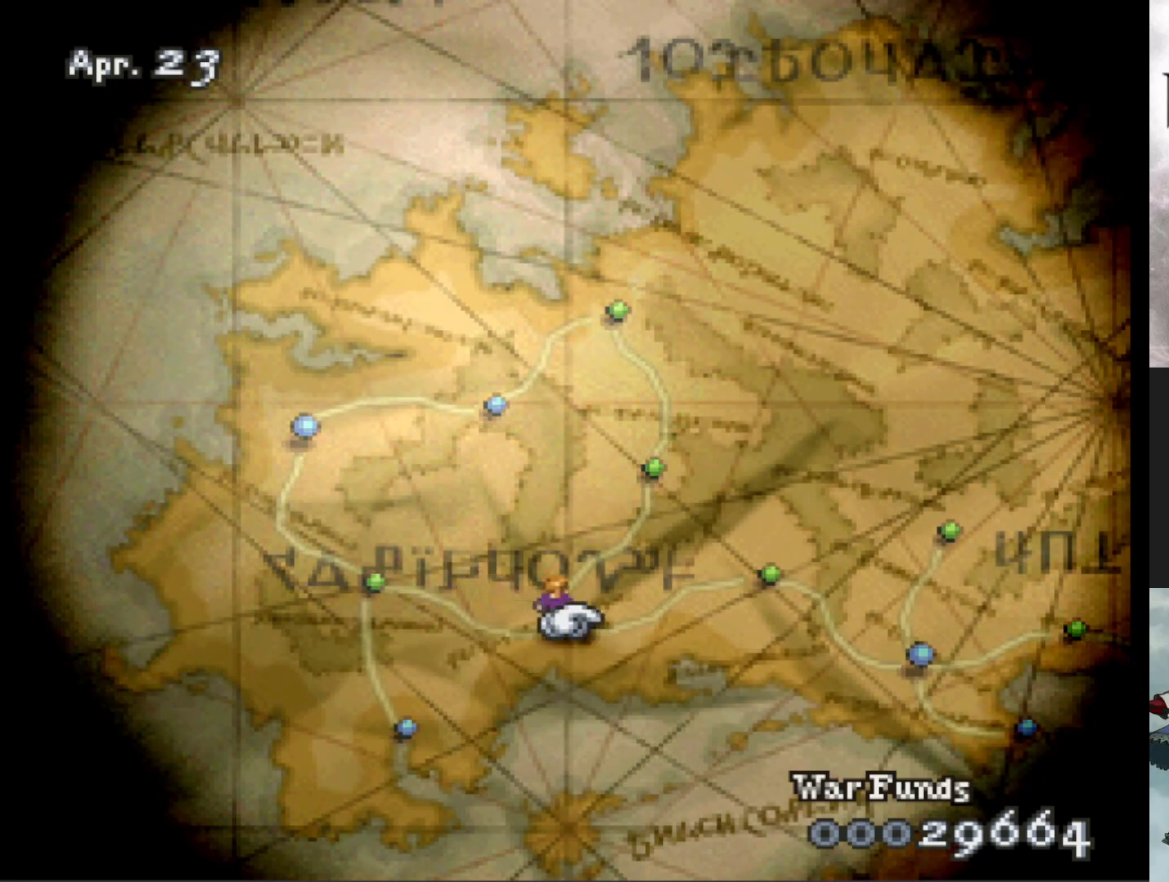
{"buttons": [], "events": [[117, "DPAD_RIGHT", "up"]]}
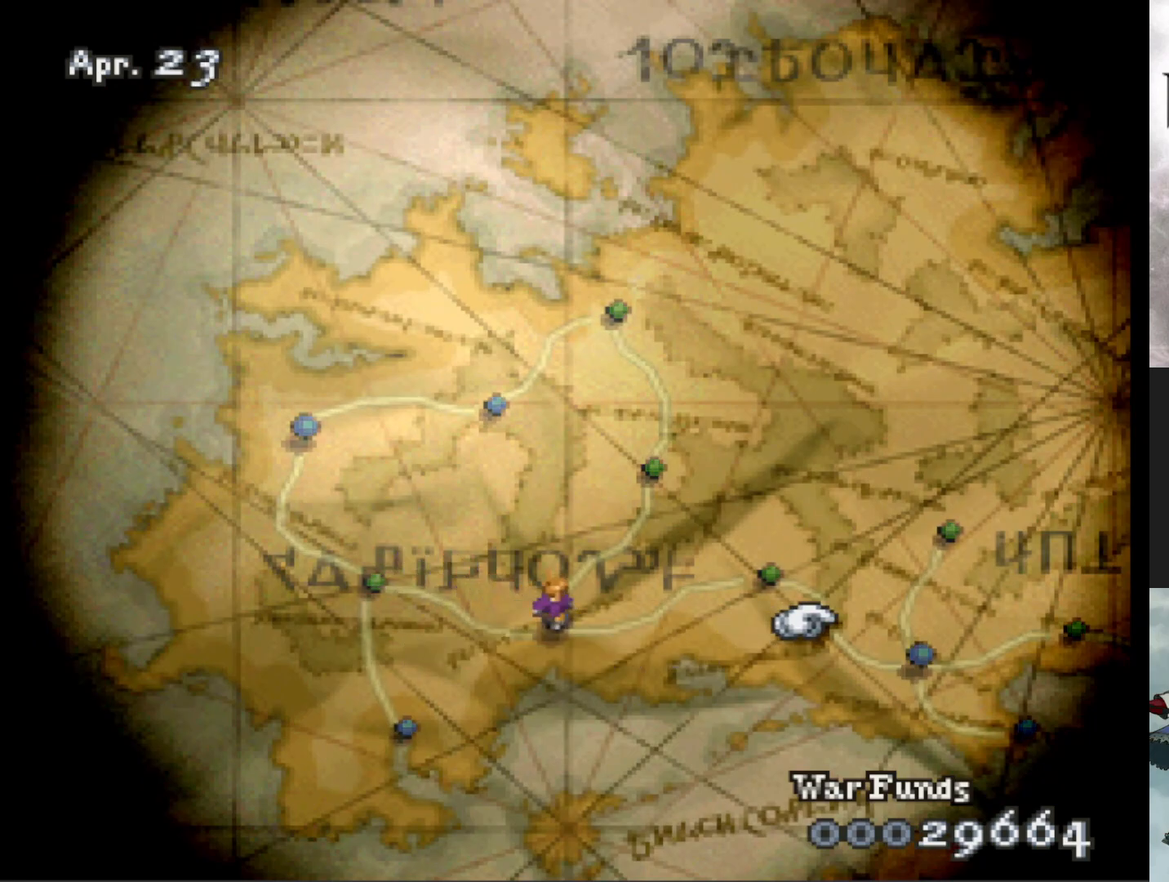
{"buttons": [], "events": [[33, "DPAD_RIGHT", "down"], [133, "DPAD_RIGHT", "up"]]}
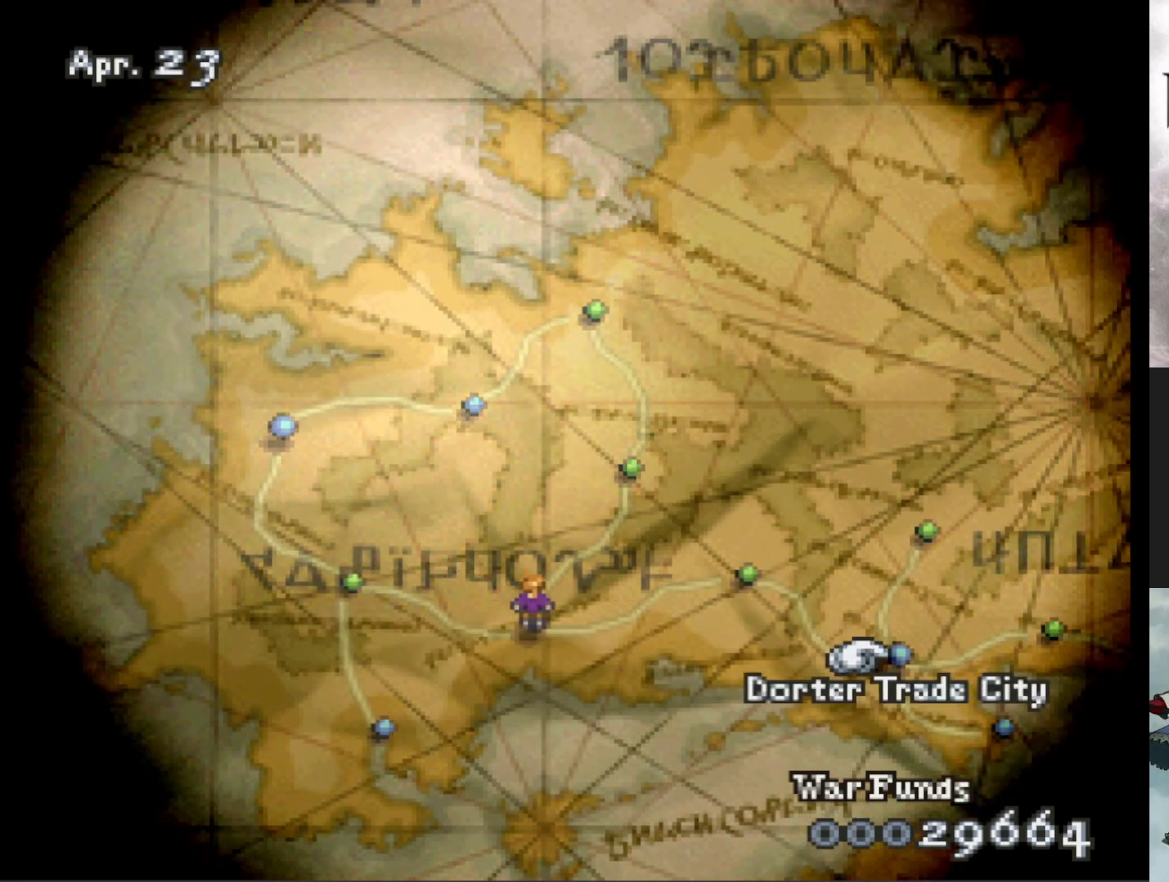
{"buttons": [], "events": []}
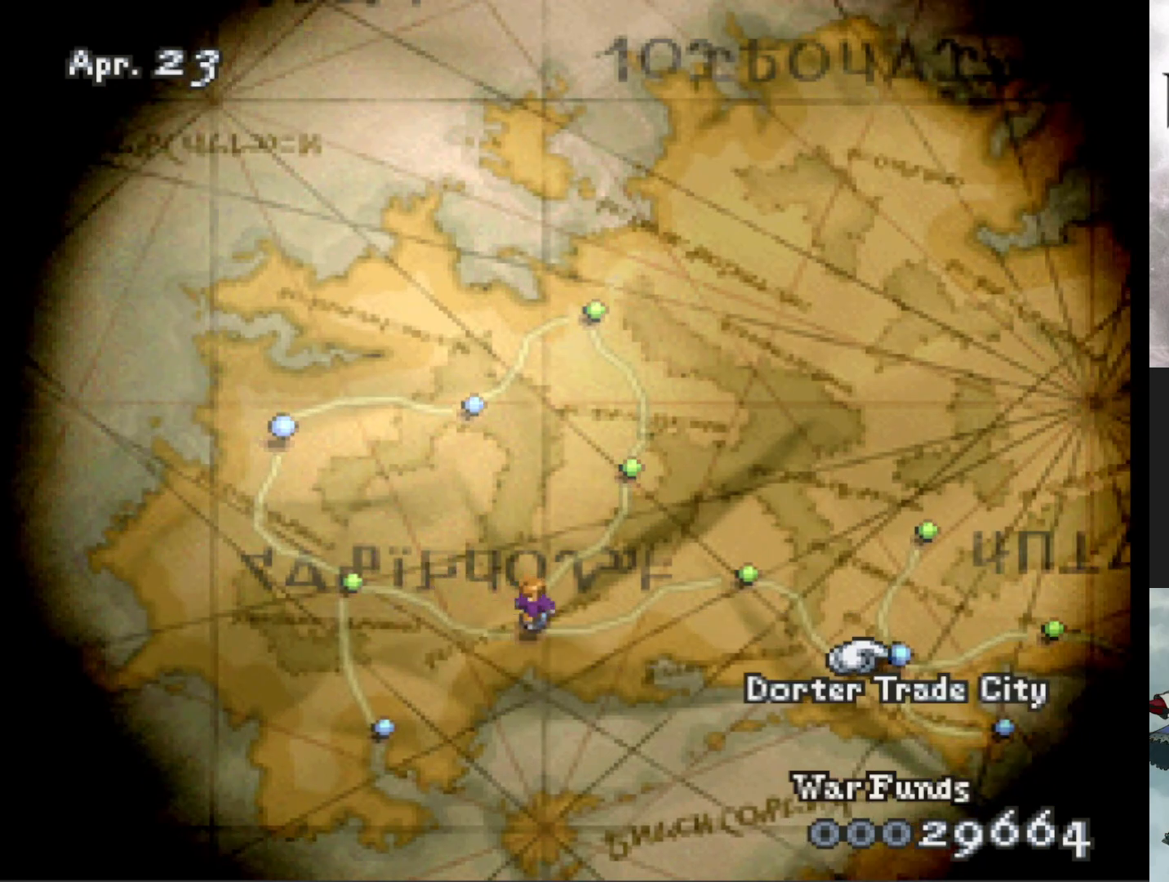
{"buttons": [], "events": []}
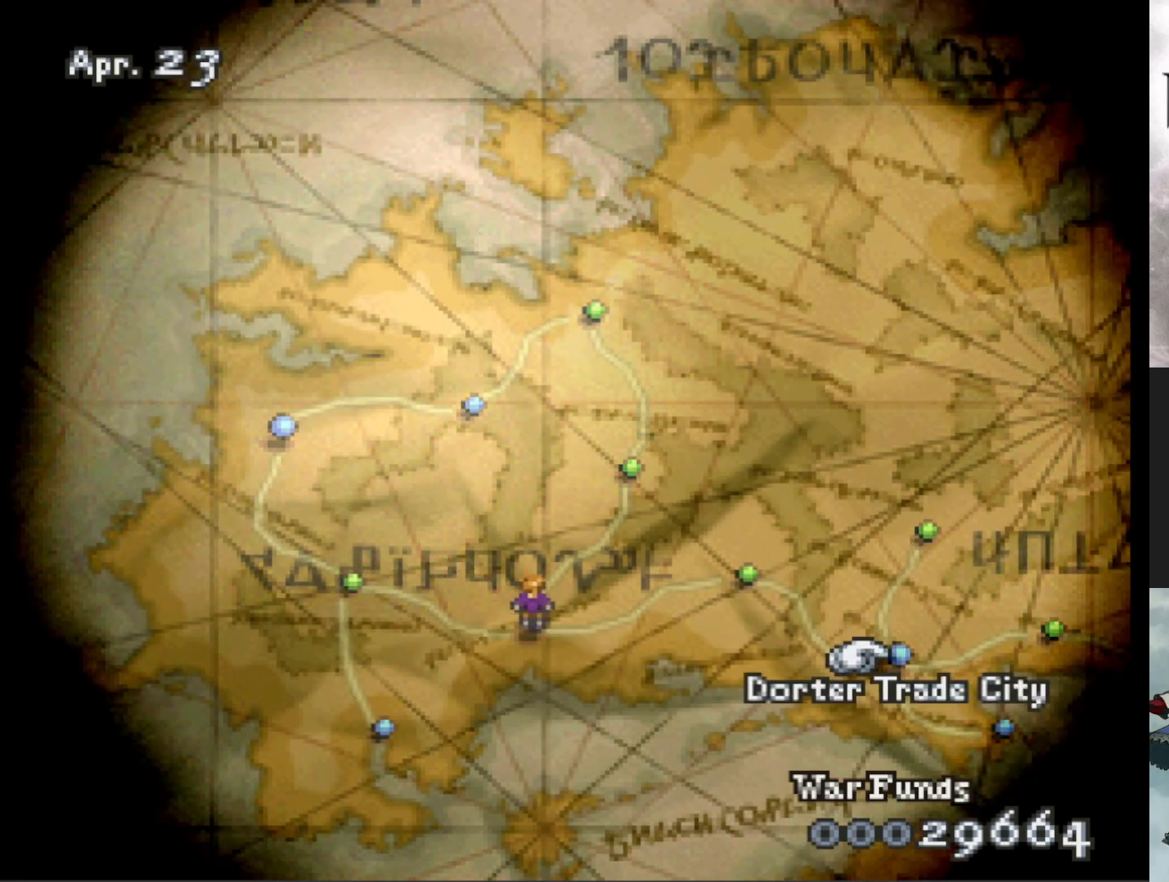
{"buttons": [], "events": []}
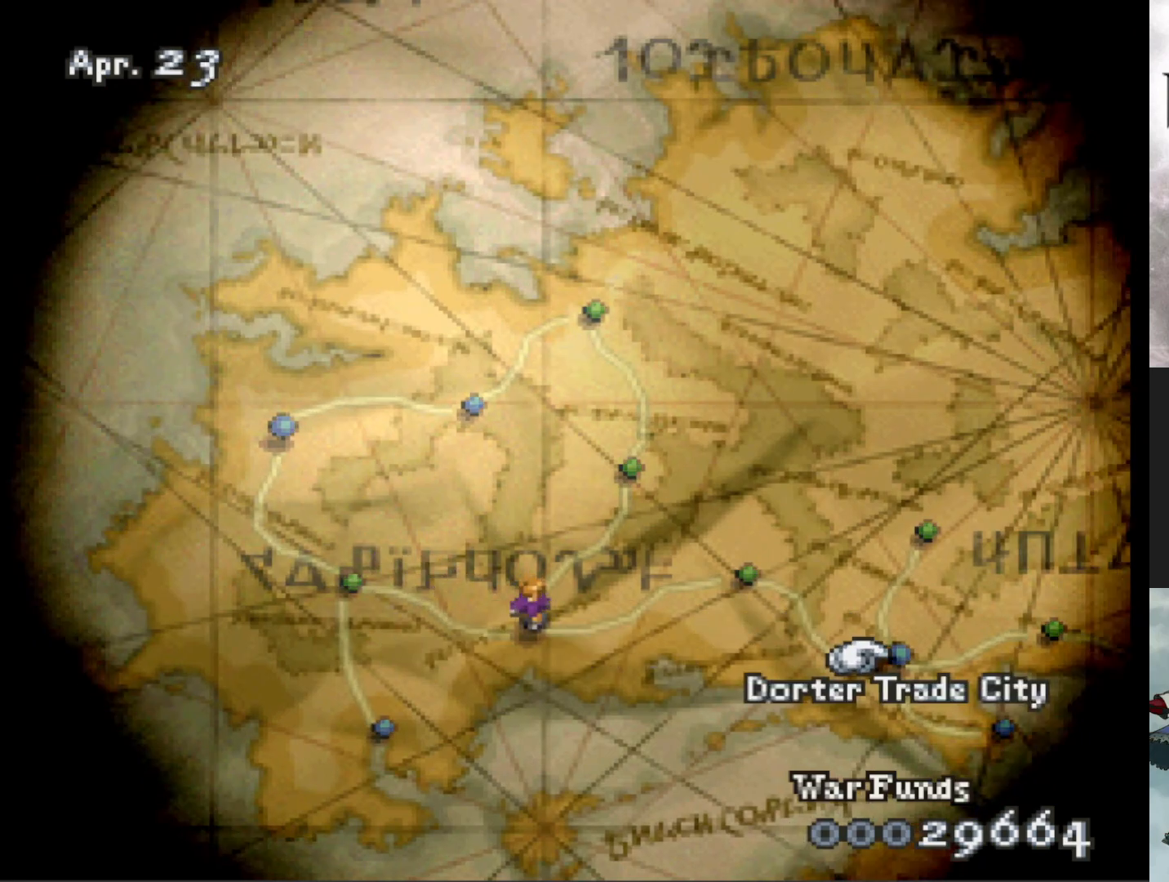
{"buttons": [], "events": []}
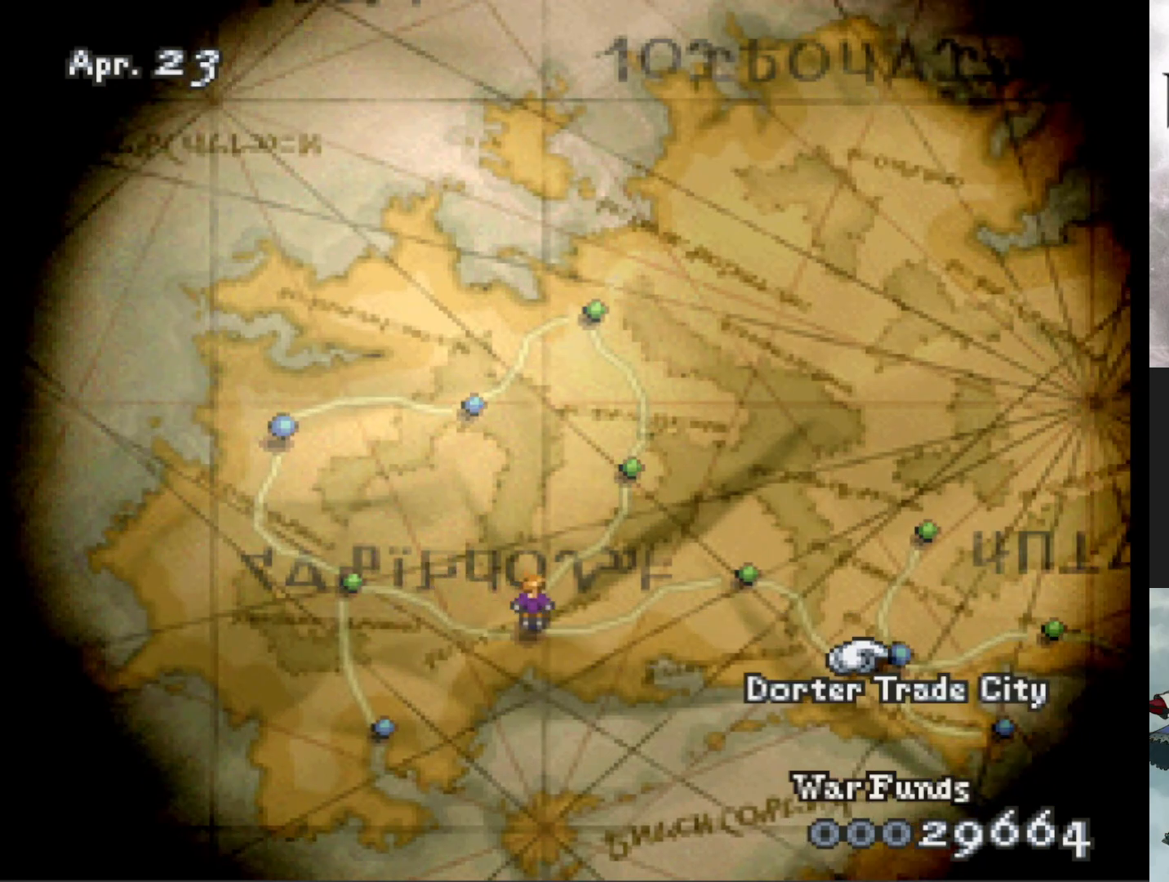
{"buttons": ["CIRCLE"], "events": [[451, "CIRCLE", "down"]]}
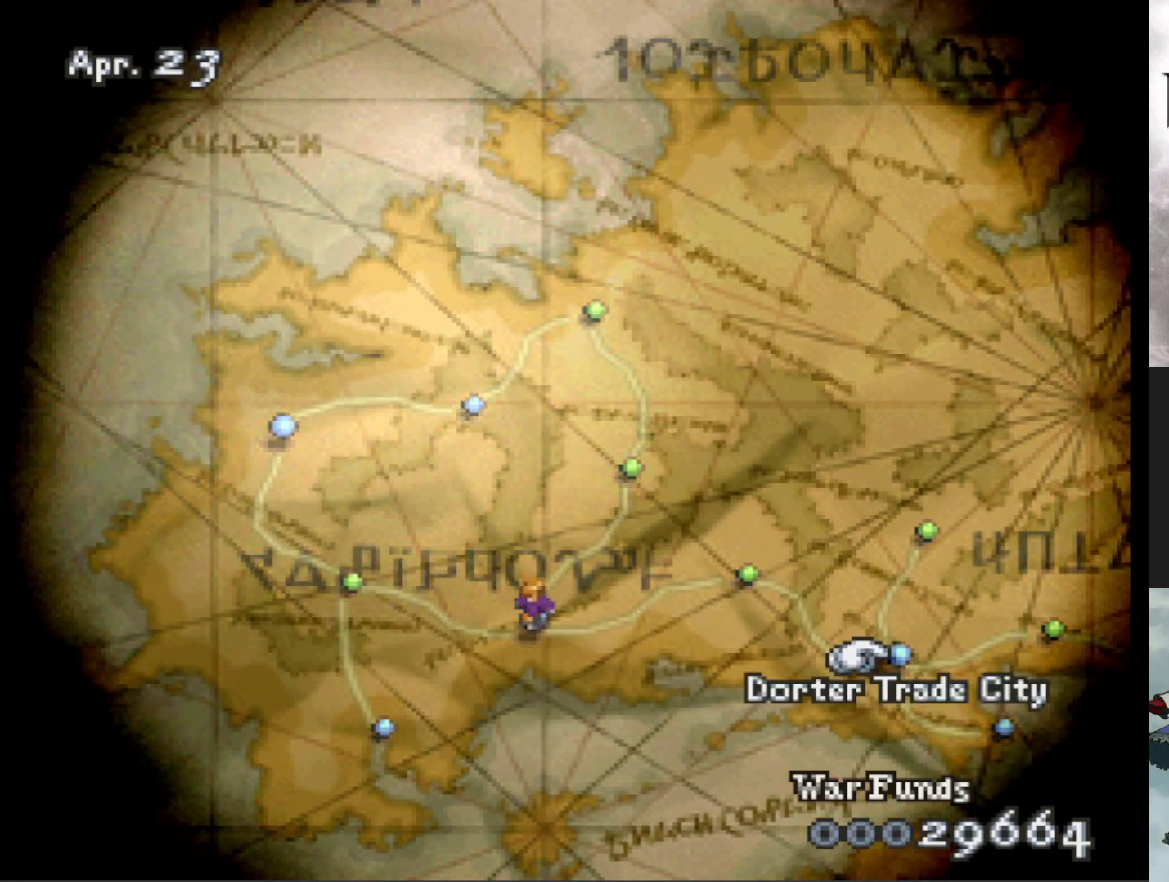
{"buttons": [], "events": [[83, "CIRCLE", "up"]]}
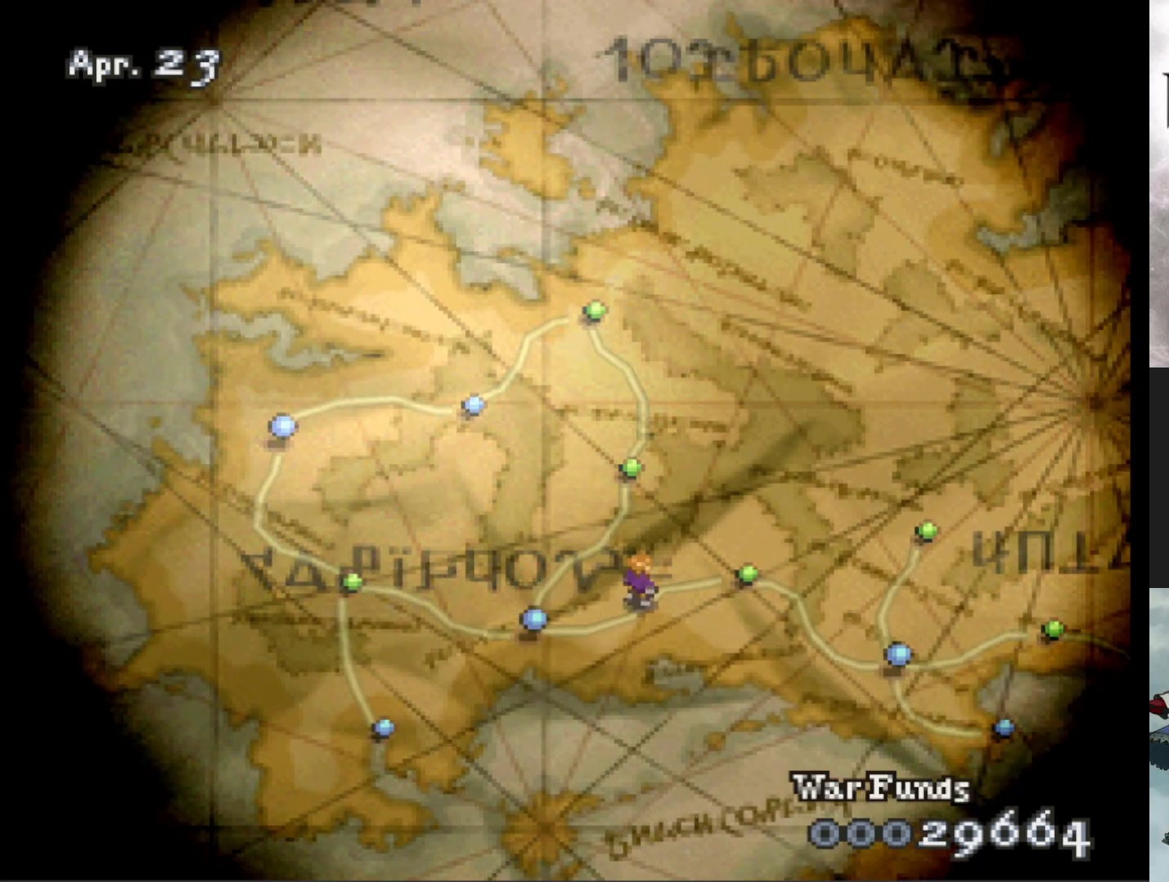
{"buttons": [], "events": []}
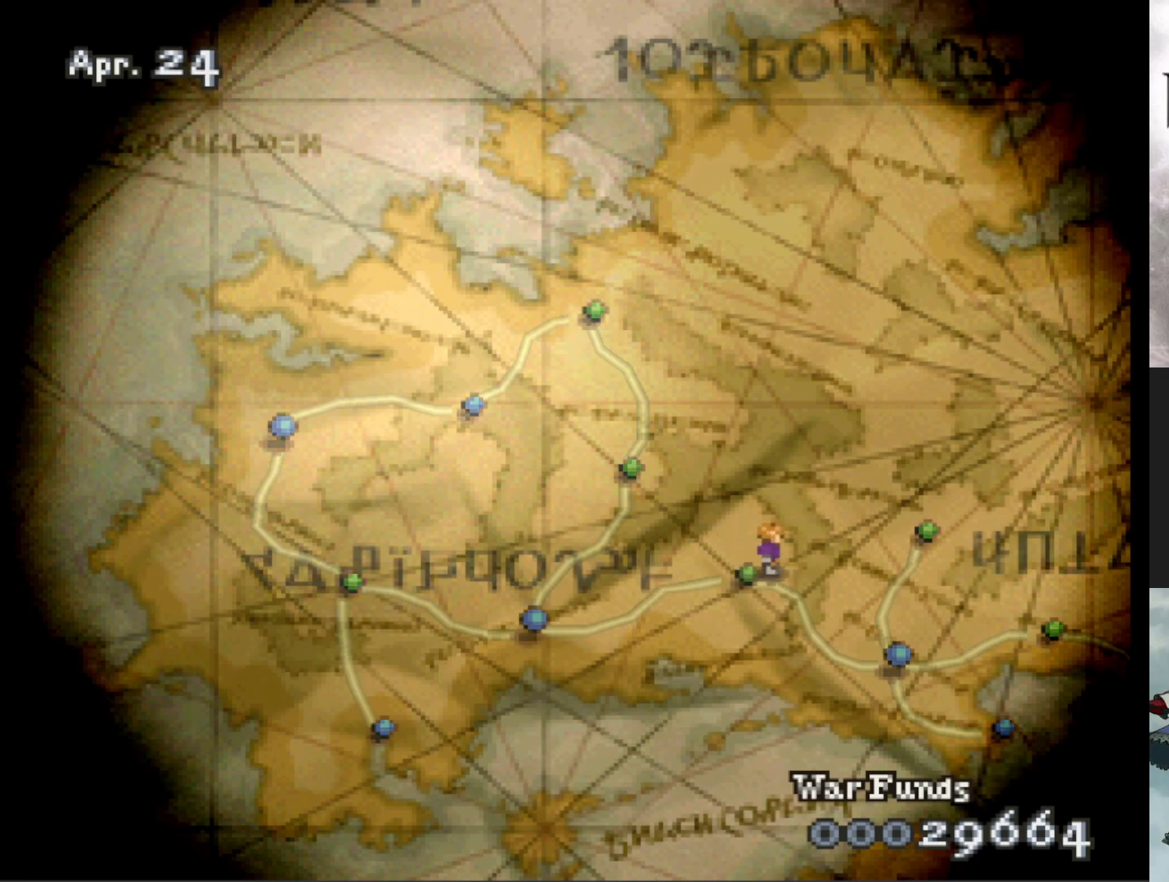
{"buttons": [], "events": []}
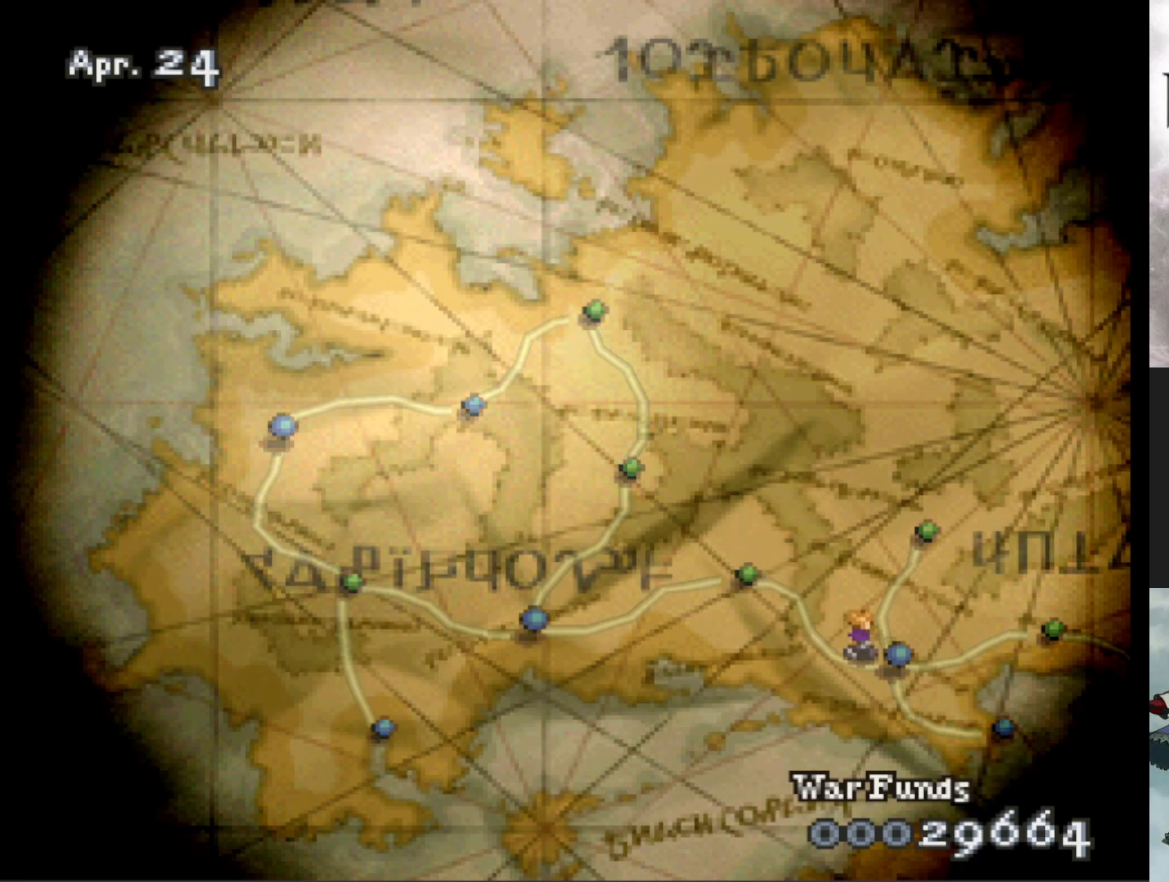
{"buttons": ["DPAD_RIGHT"], "events": [[134, "DPAD_RIGHT", "down"]]}
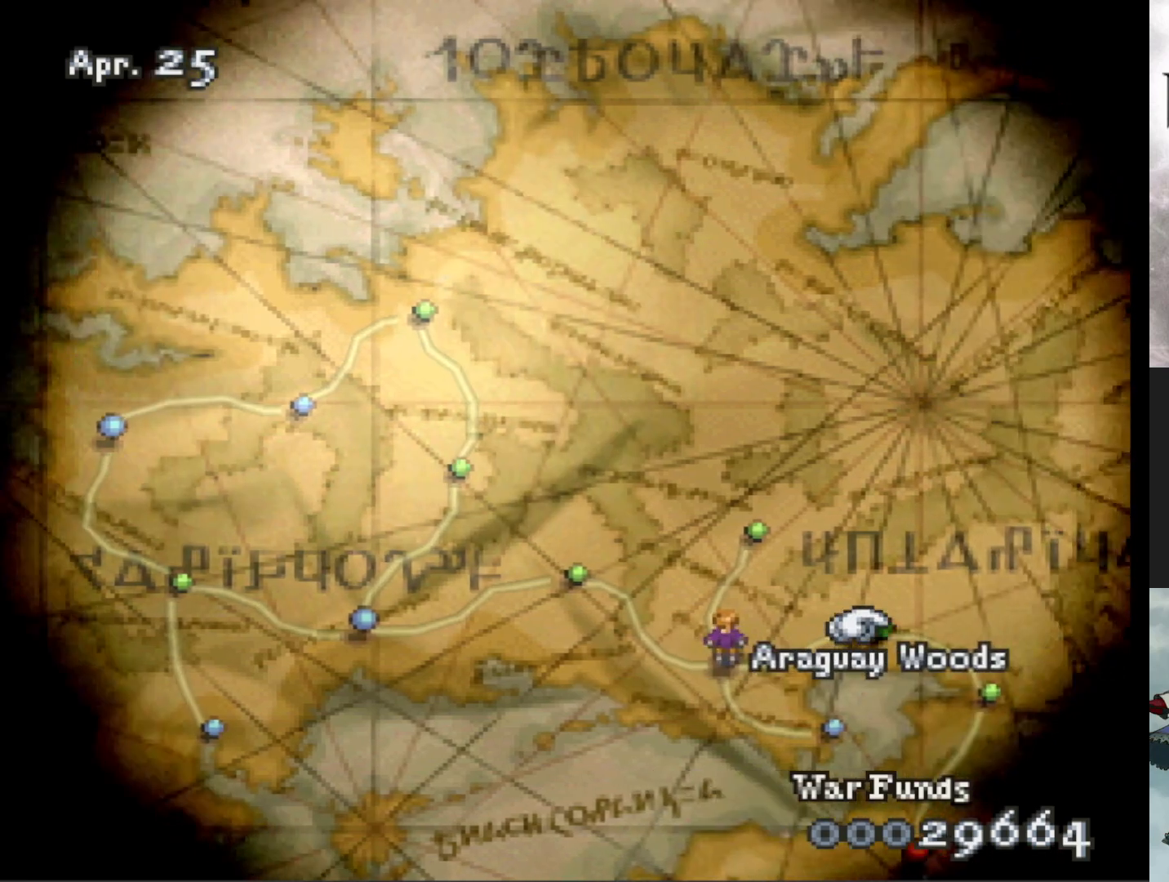
{"buttons": ["DPAD_LEFT"], "events": [[117, "DPAD_DOWN", "down"], [267, "DPAD_RIGHT", "up"], [384, "DPAD_DOWN", "up"], [467, "DPAD_LEFT", "down"]]}
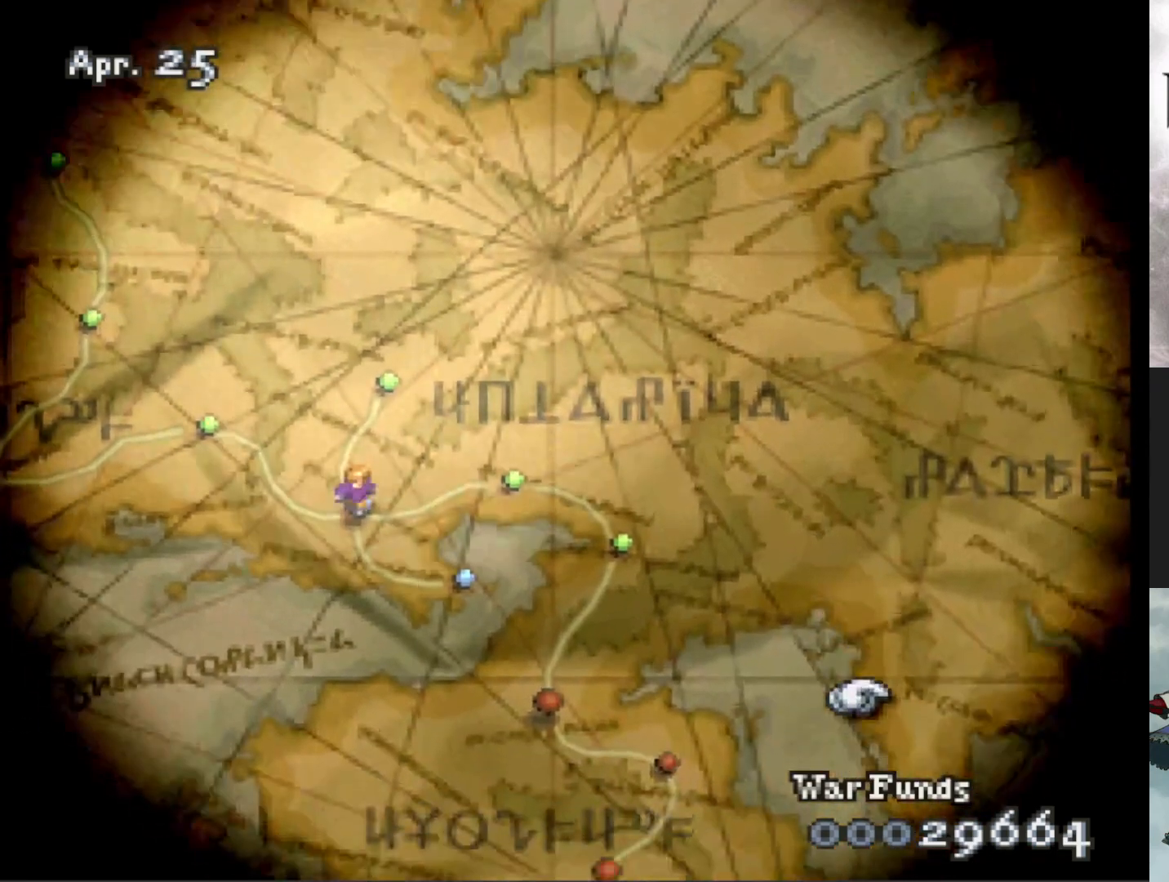
{"buttons": [], "events": [[167, "DPAD_LEFT", "up"]]}
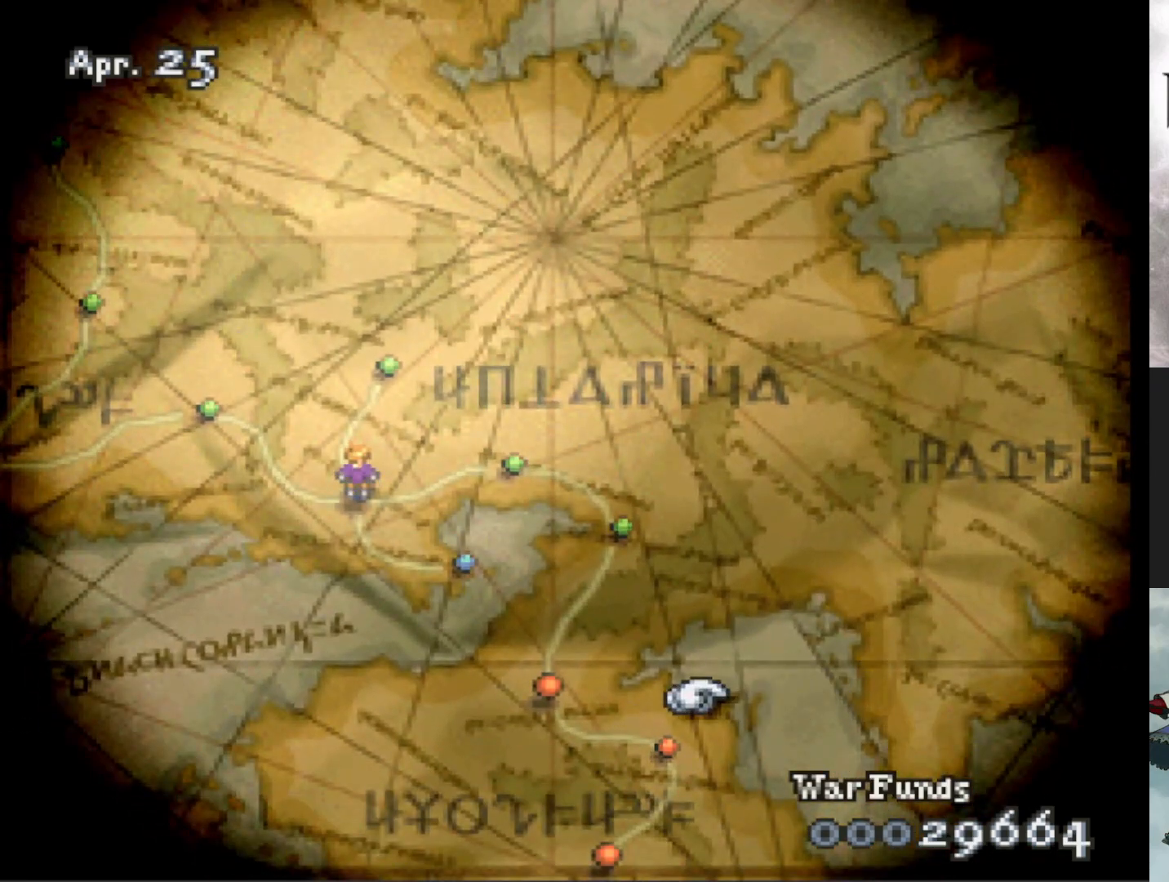
{"buttons": [], "events": []}
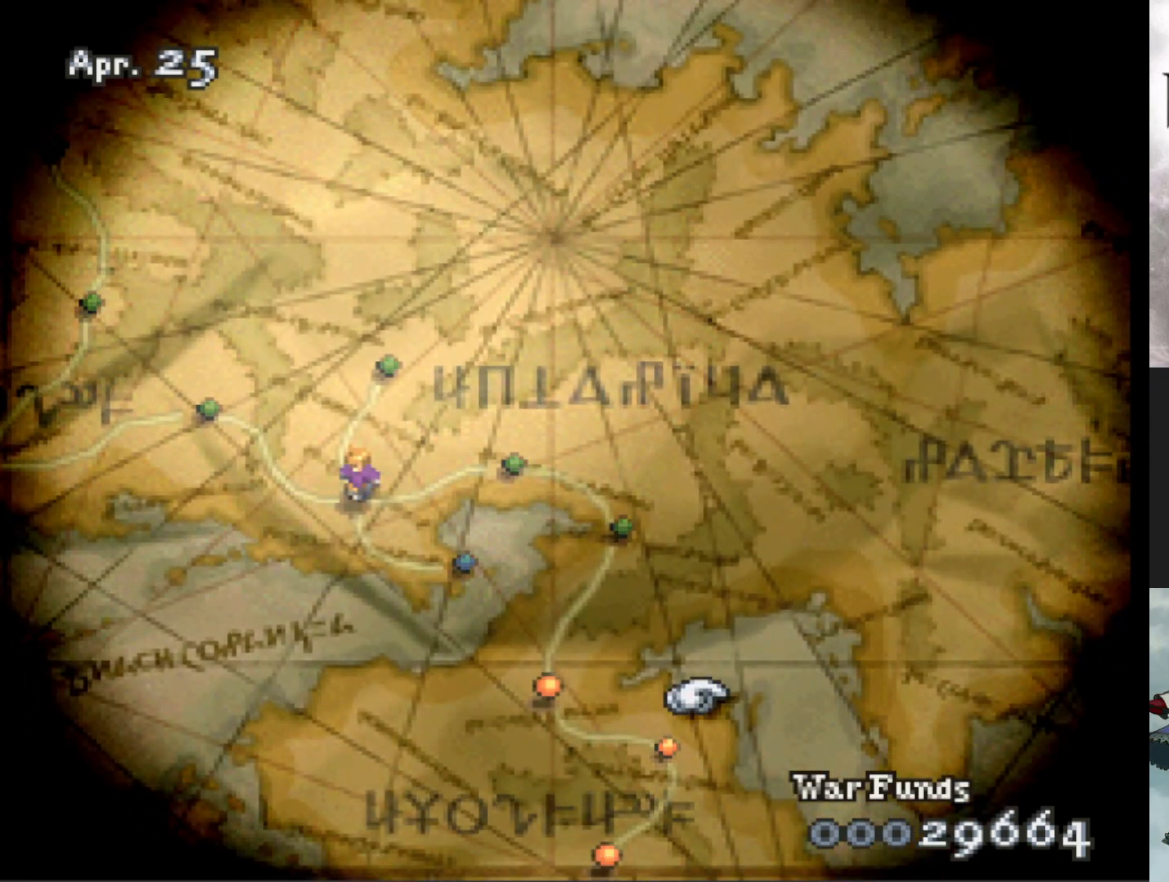
{"buttons": [], "events": []}
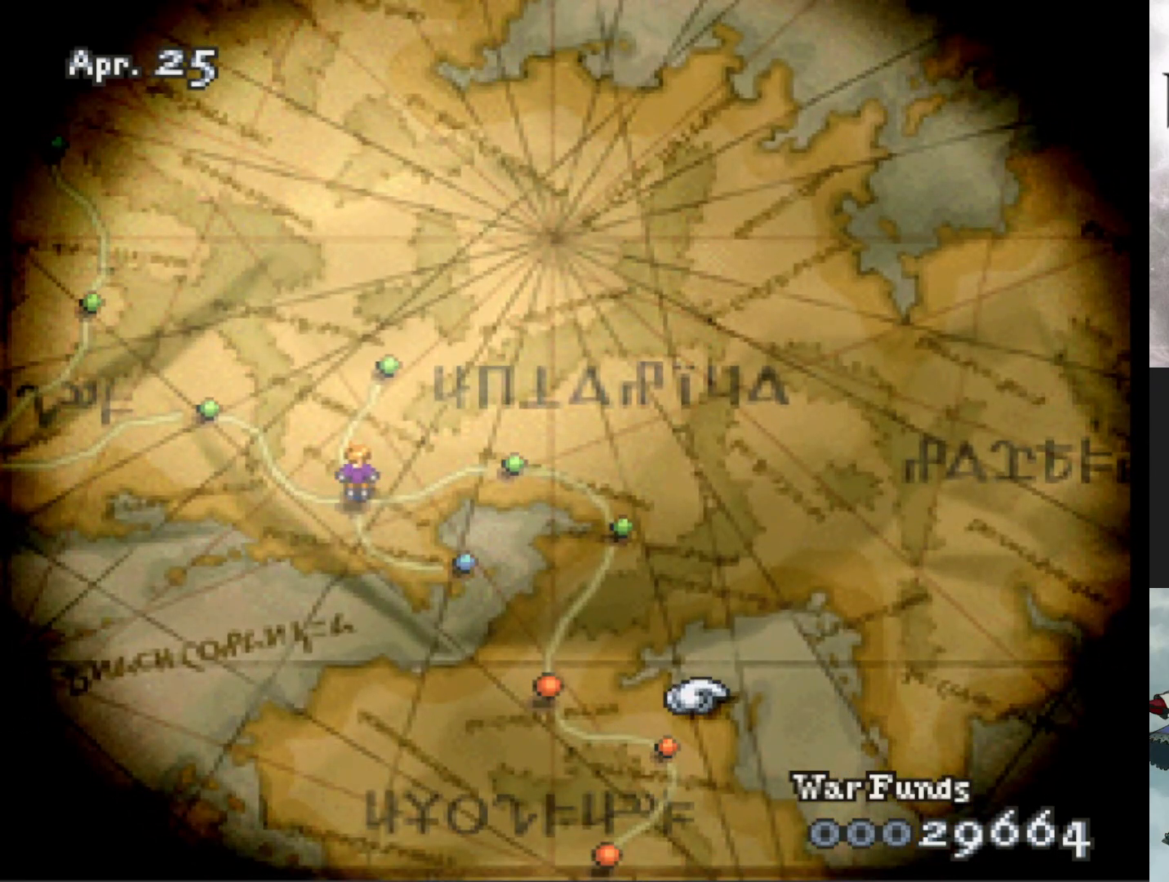
{"buttons": [], "events": []}
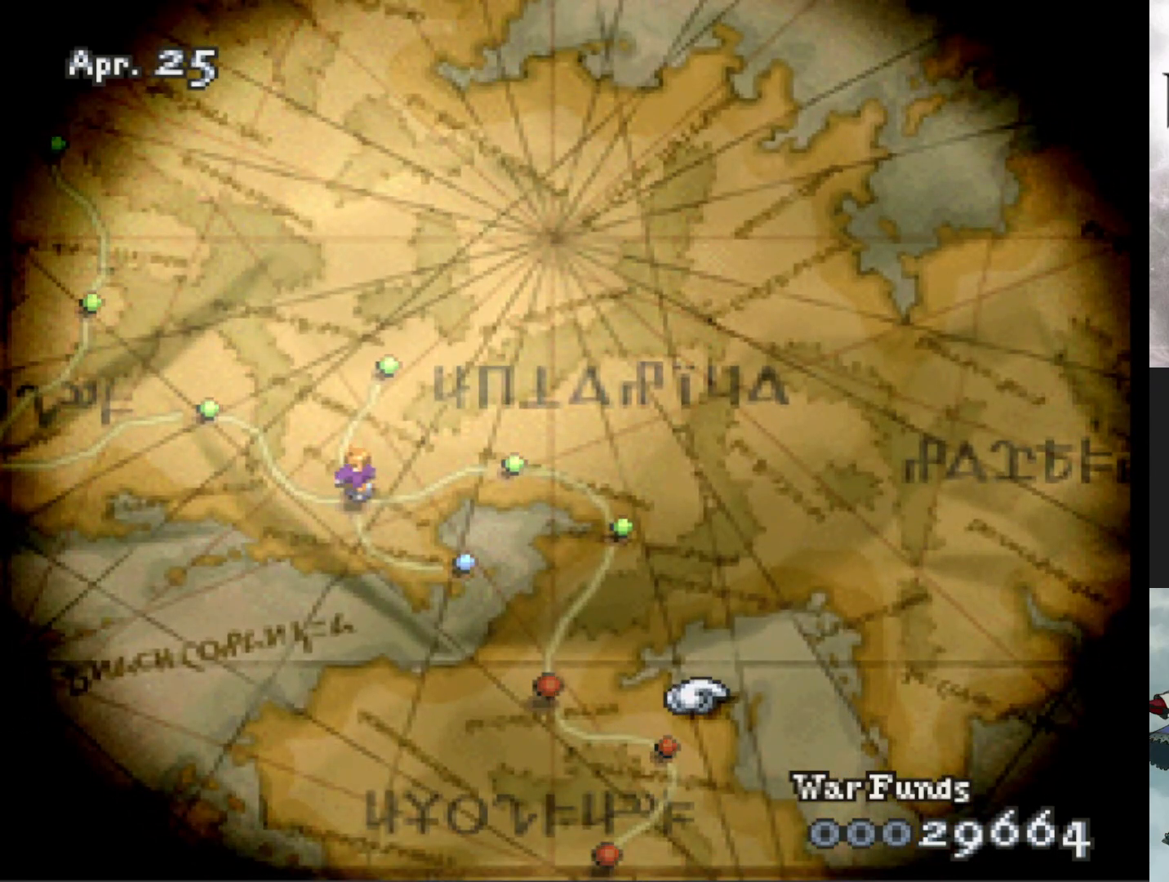
{"buttons": [], "events": []}
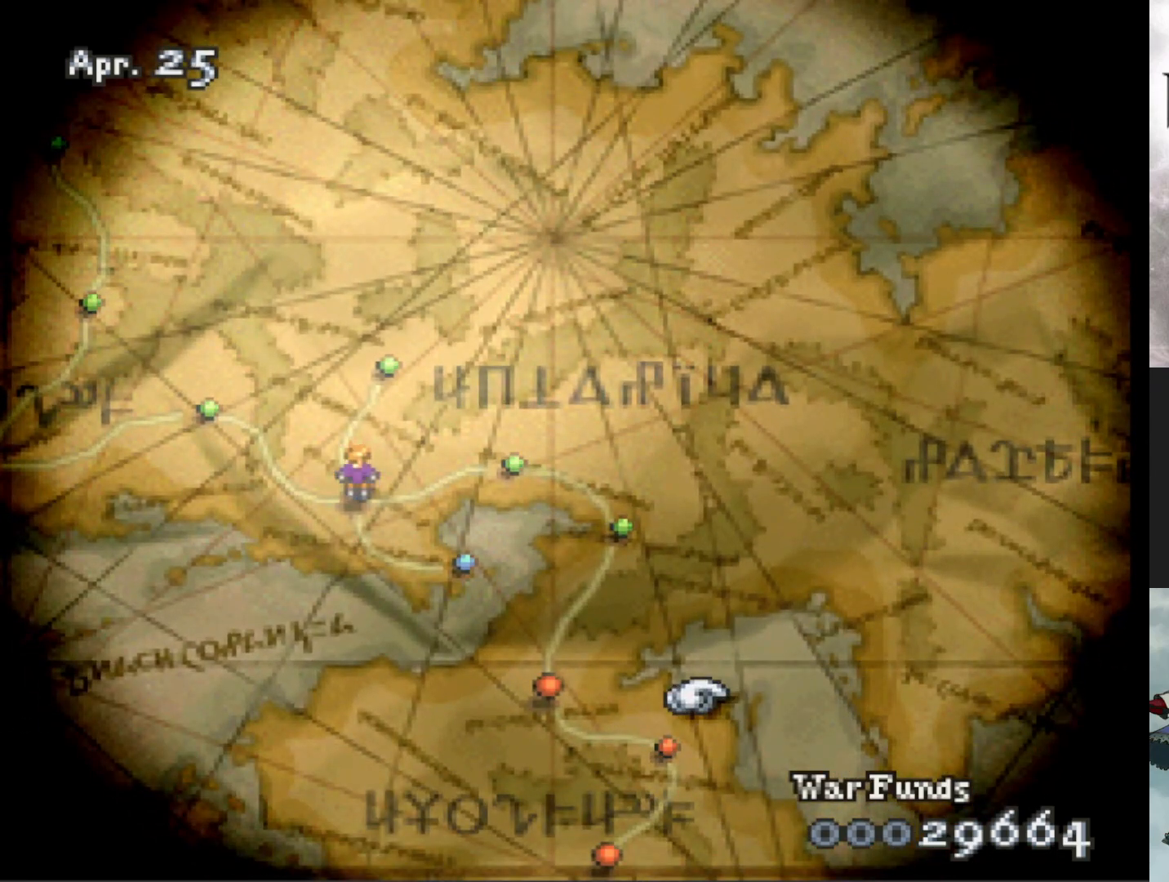
{"buttons": [], "events": [[167, "DPAD_LEFT", "down"], [434, "DPAD_LEFT", "up"]]}
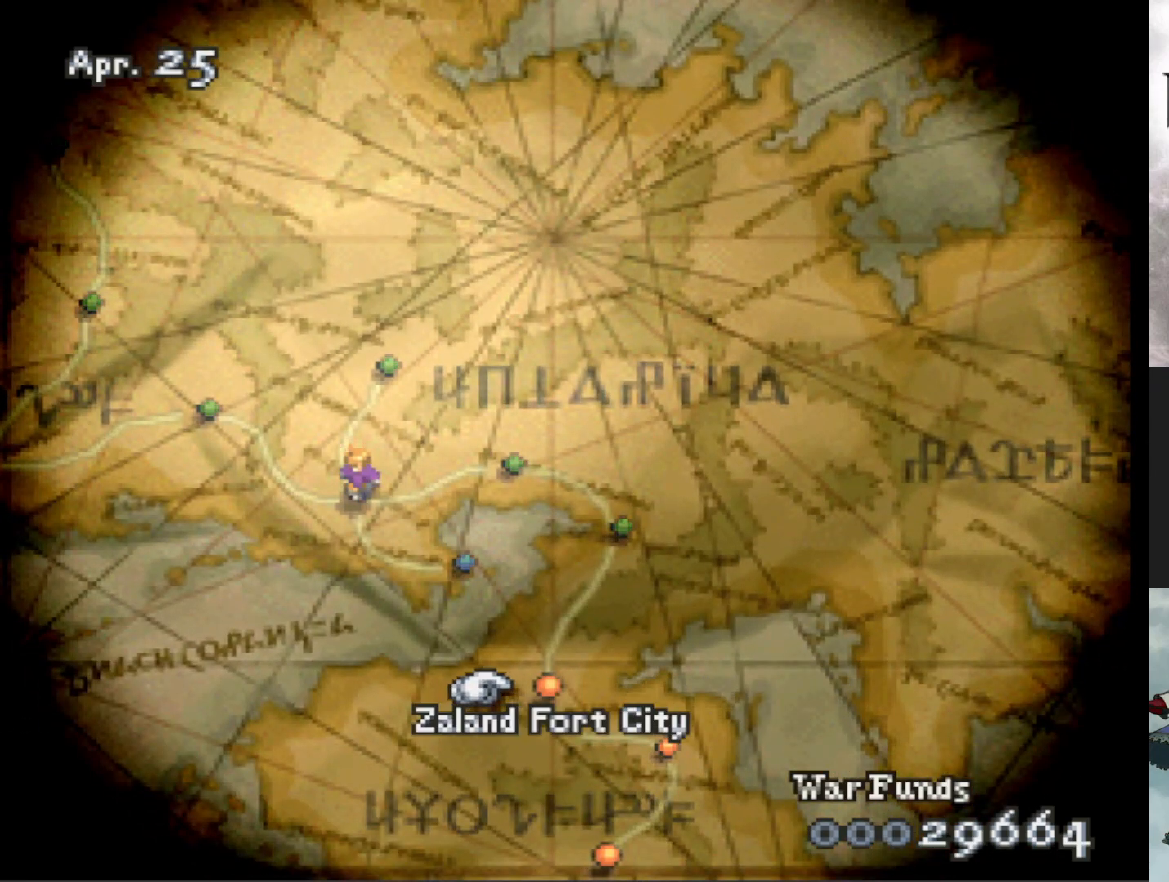
{"buttons": [], "events": []}
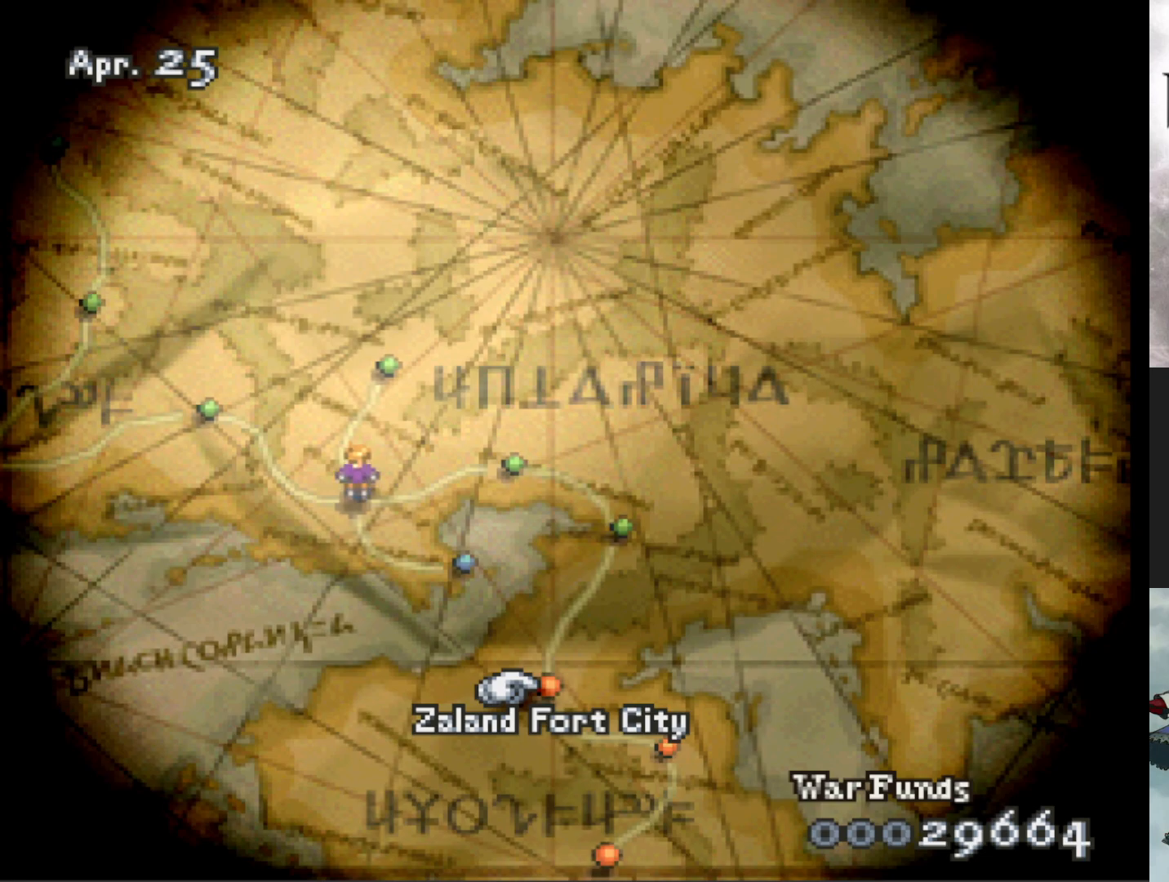
{"buttons": [], "events": []}
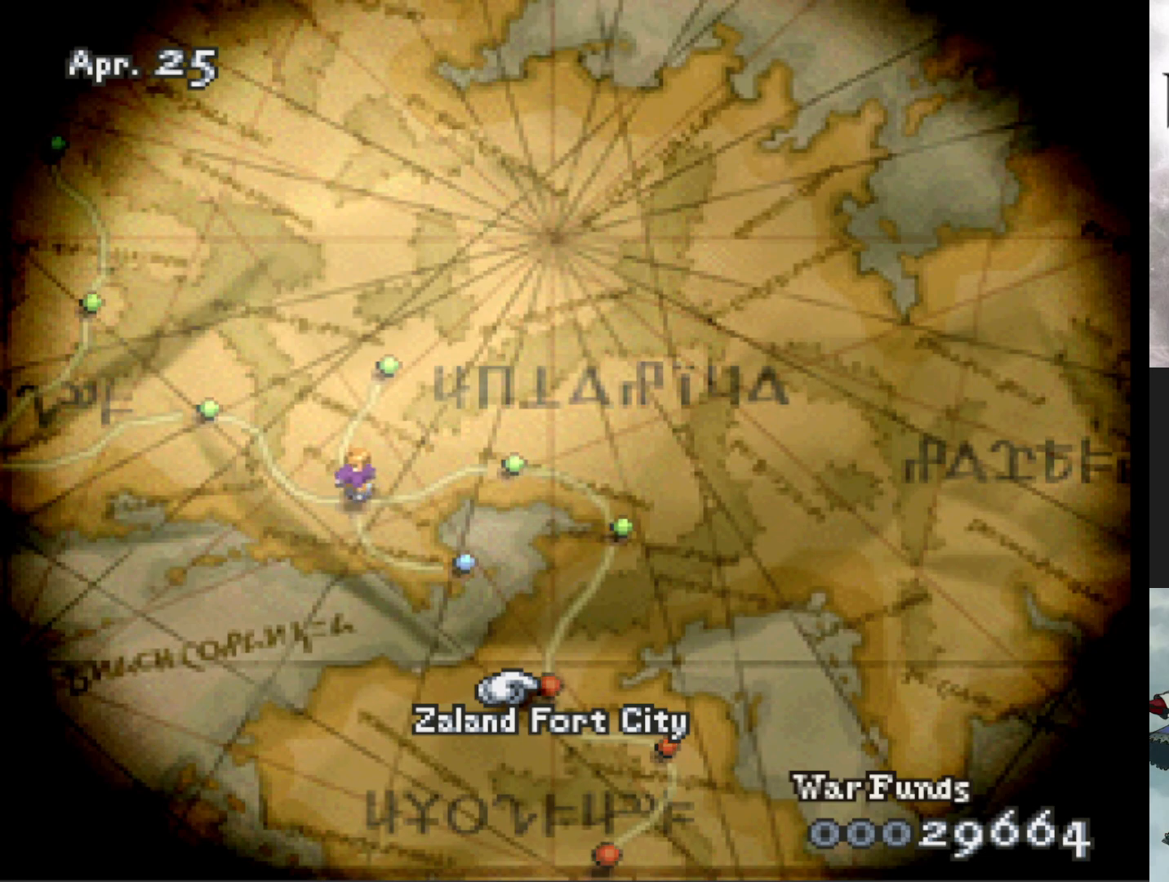
{"buttons": [], "events": []}
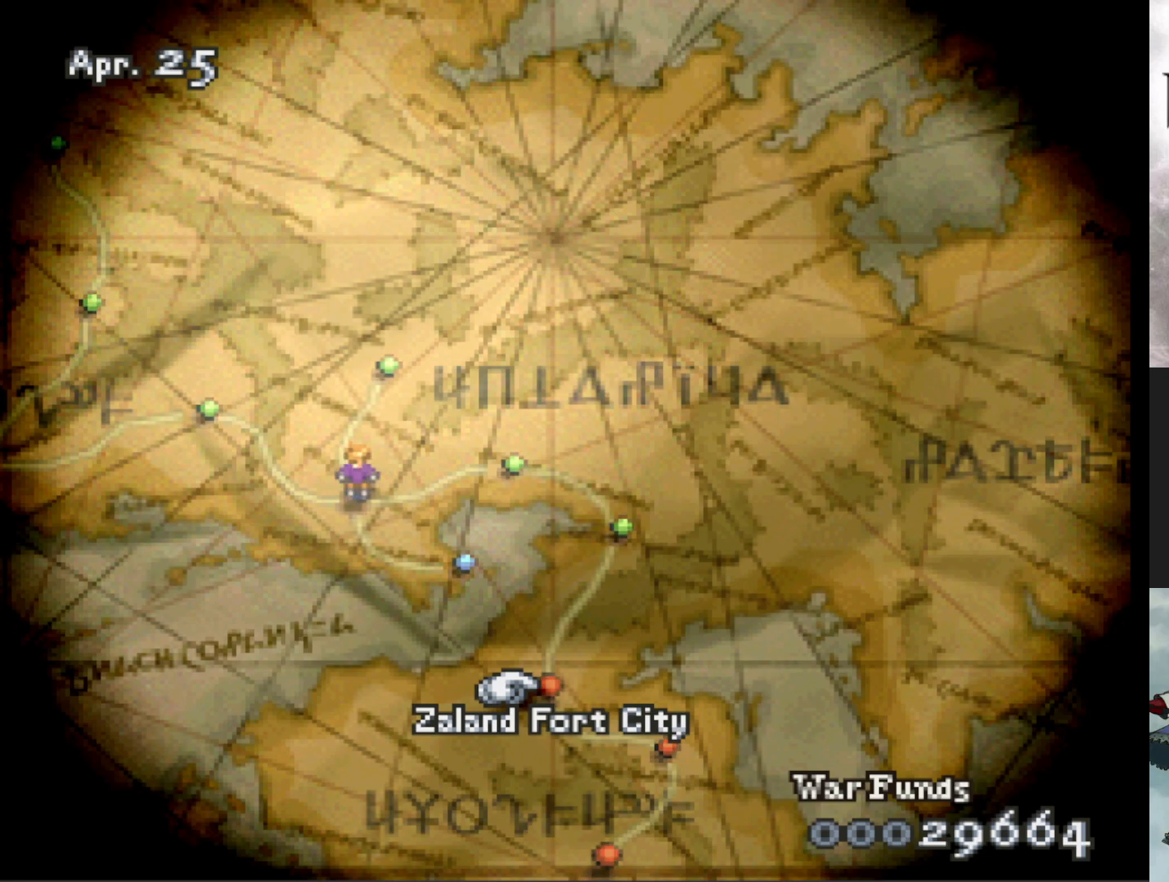
{"buttons": [], "events": []}
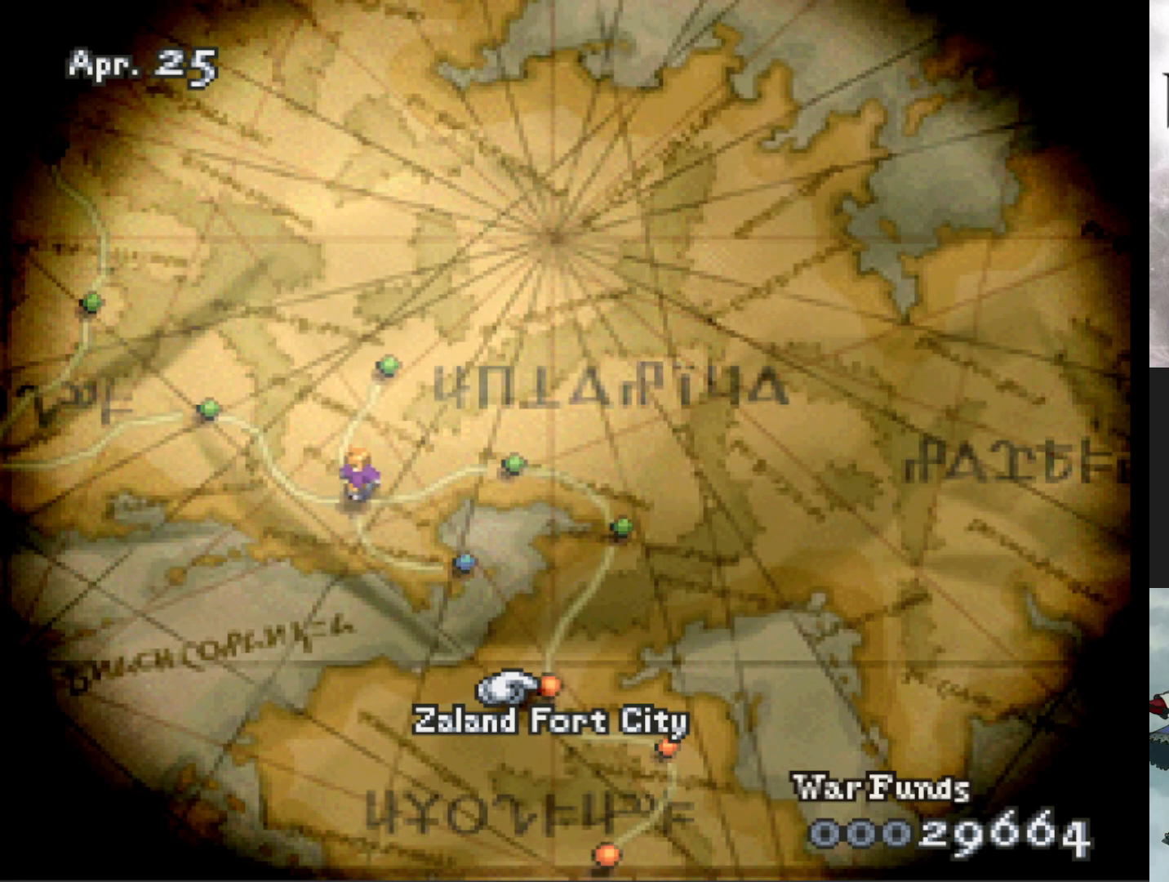
{"buttons": [], "events": []}
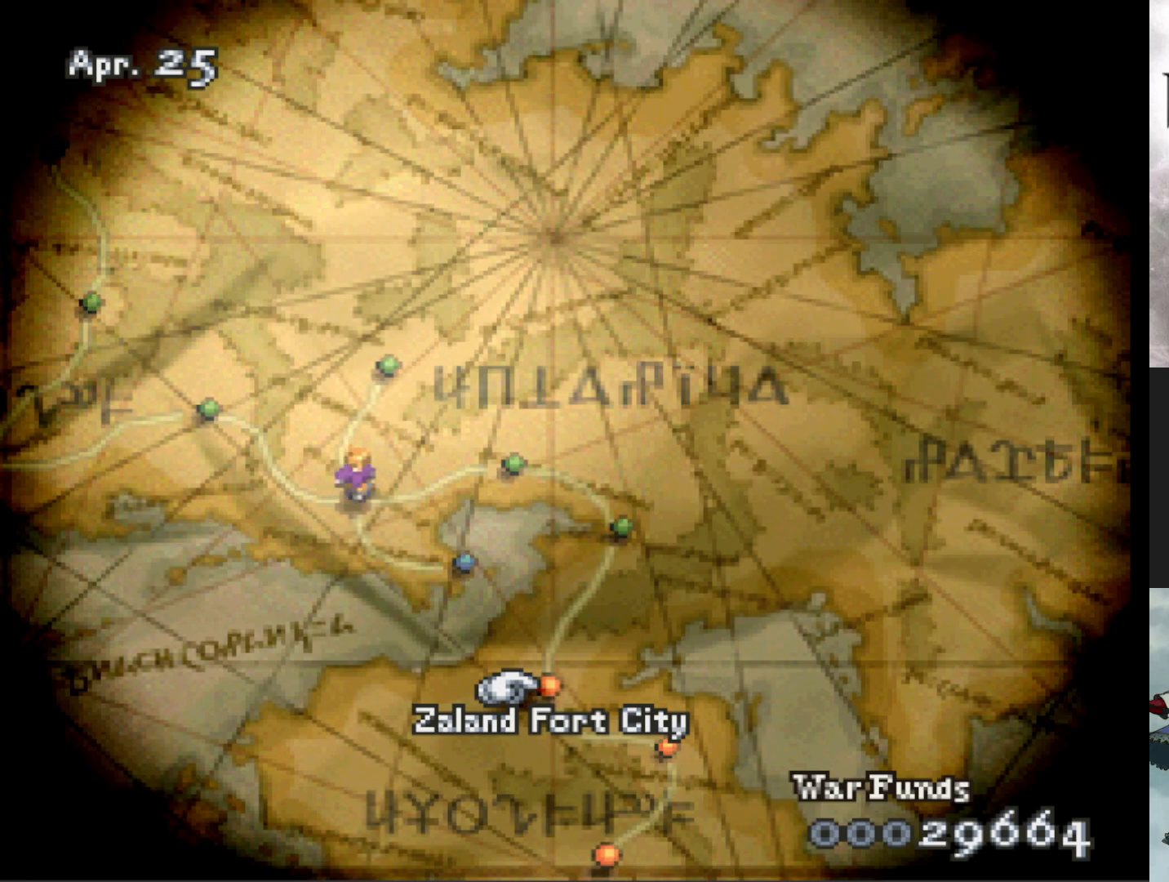
{"buttons": [], "events": []}
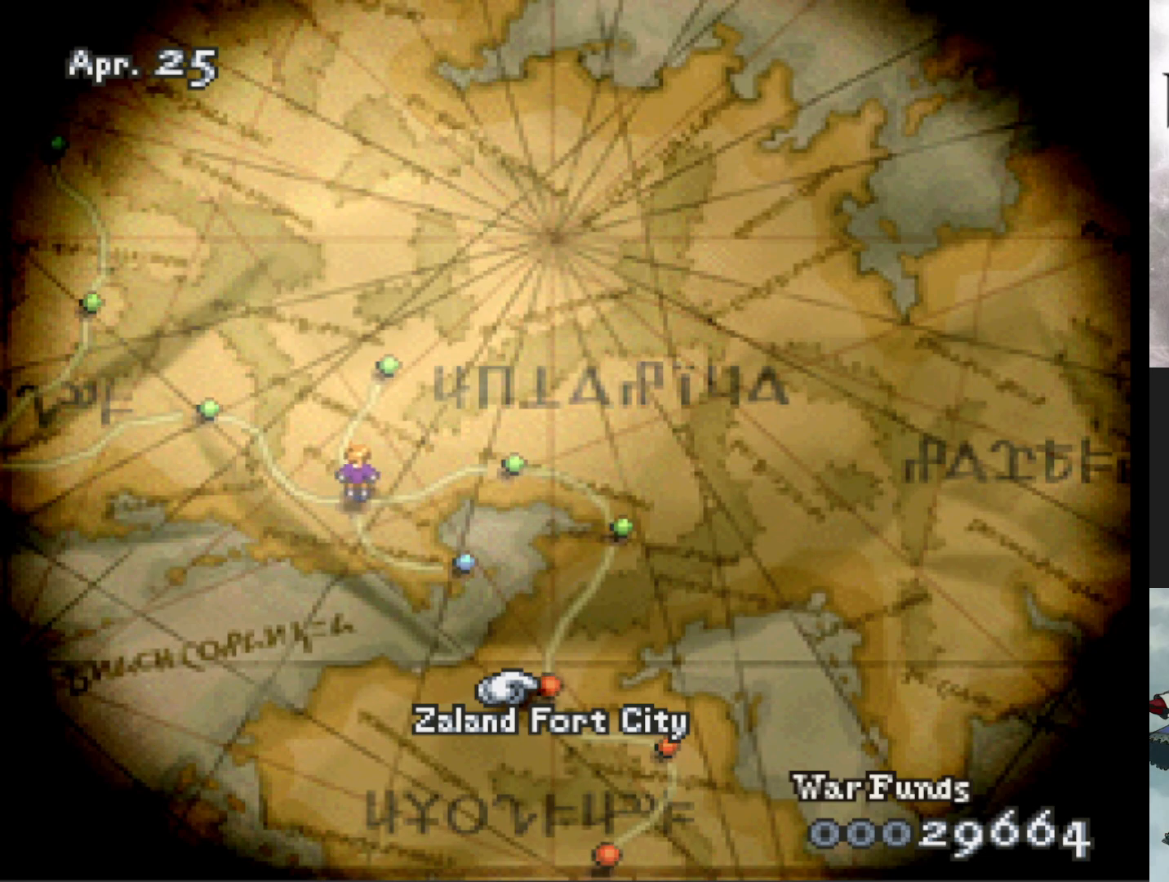
{"buttons": [], "events": []}
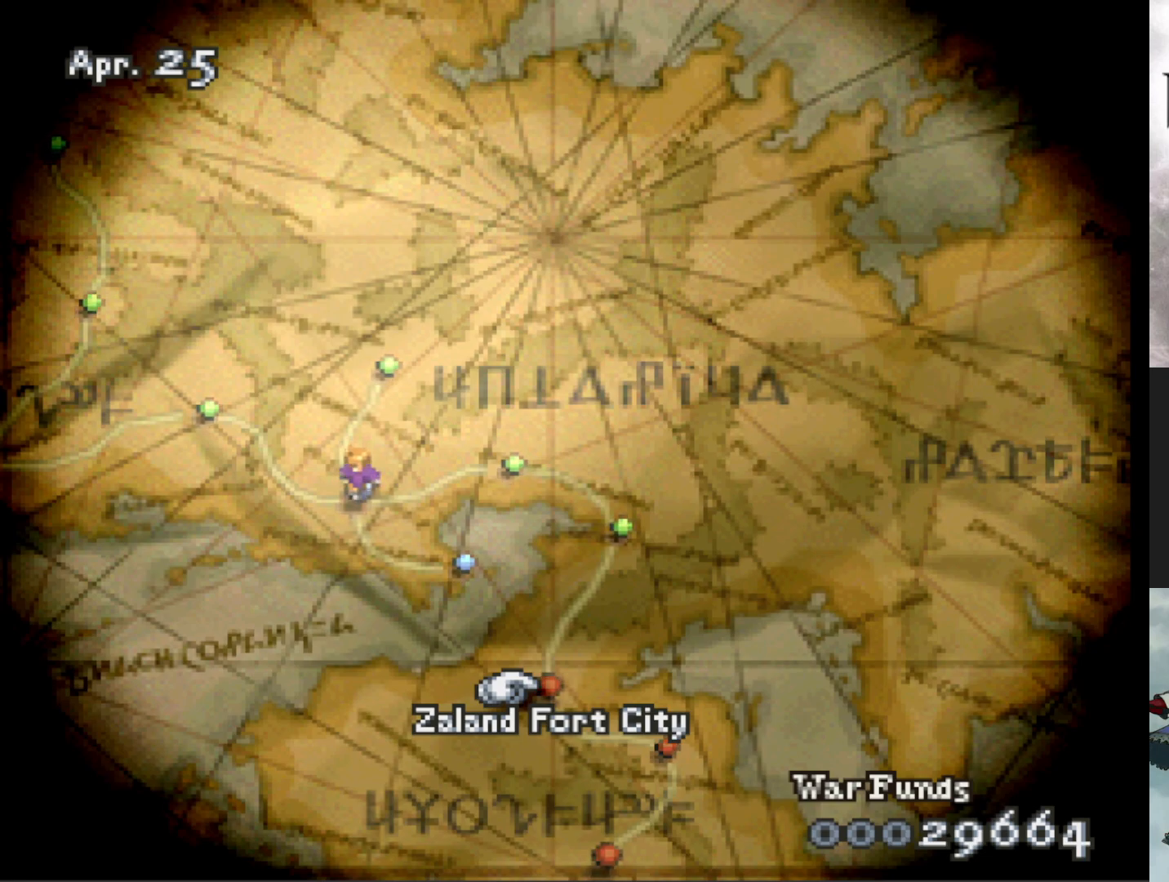
{"buttons": ["CIRCLE"], "events": [[467, "CIRCLE", "down"]]}
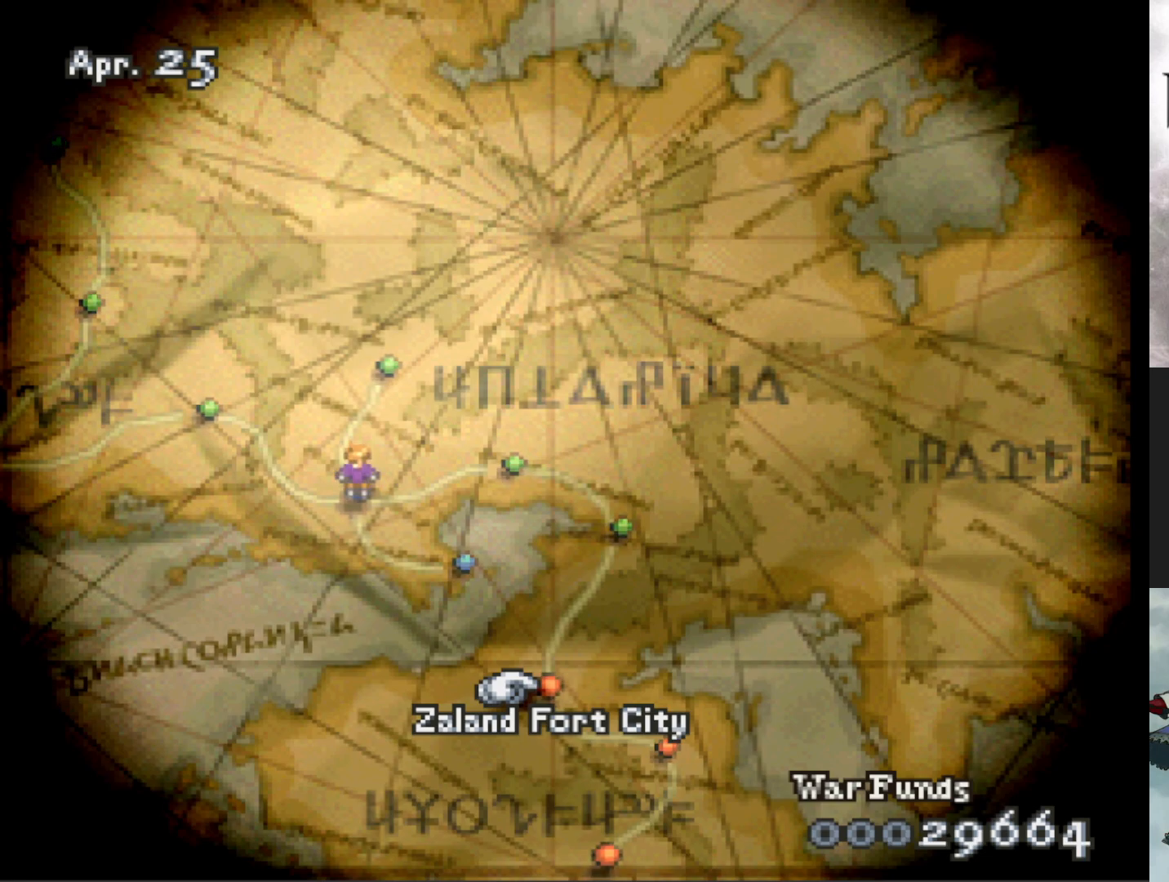
{"buttons": [], "events": [[133, "CIRCLE", "up"]]}